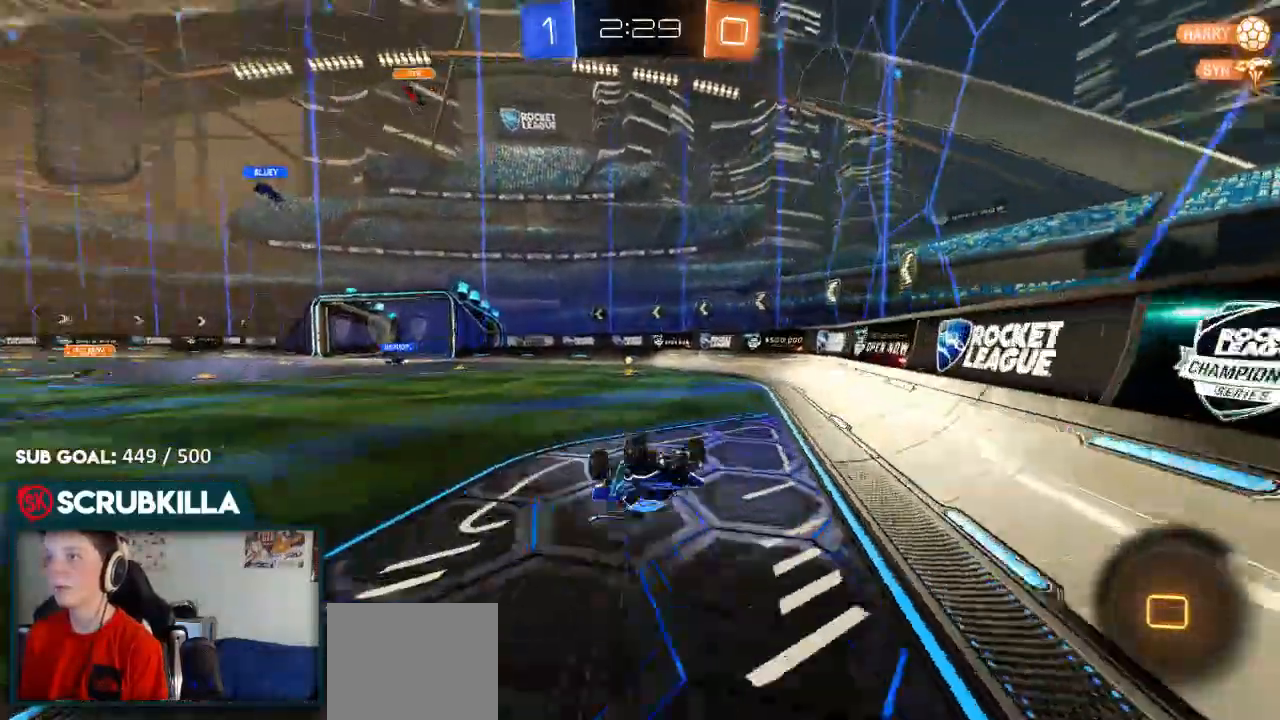
Gameplay with a controller (Xbox layout); each line is a JSON object with the inputs held at the frame after it (dt_ms = milliseconds from this image to that frame). "events" lists button and stick changes between this image and that frame as [ms after this image, input, new state], when the widget could be followed in between.
{"dt_ms": 1000, "buttons": ["R2"], "left_stick": "left", "right_stick": "center"}
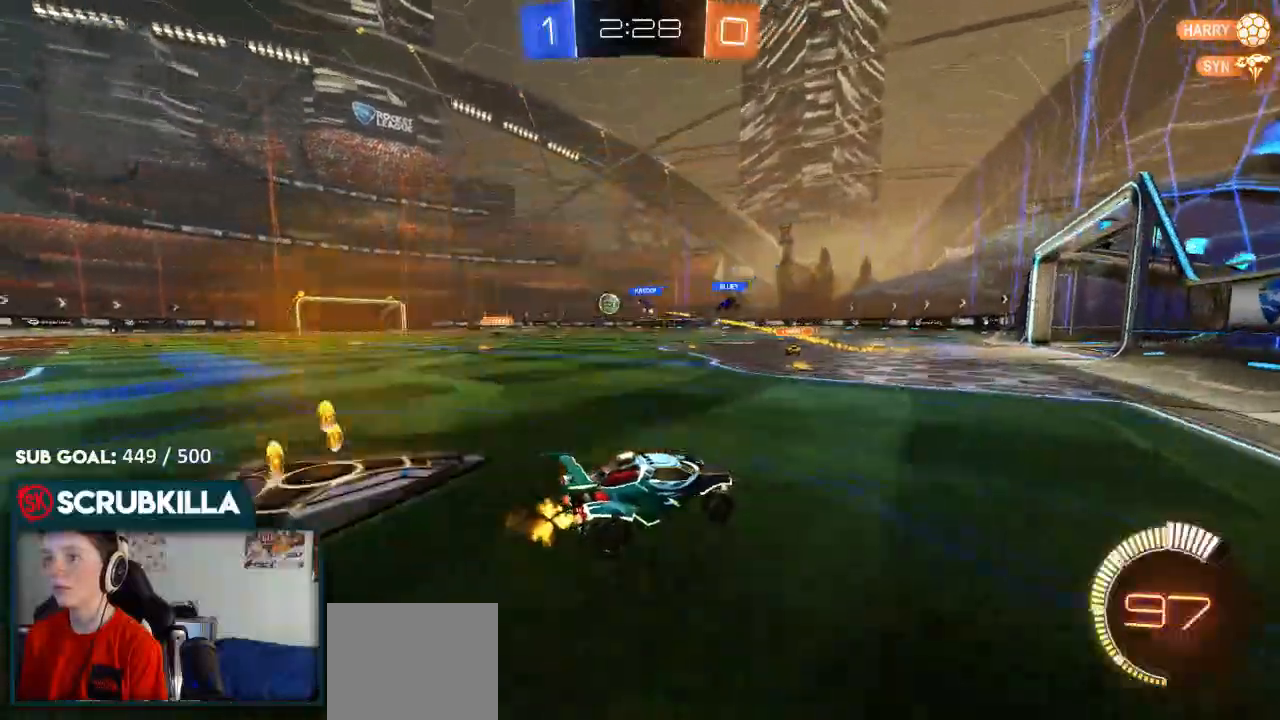
{"dt_ms": 500, "buttons": ["B", "R2"], "left_stick": "left", "right_stick": "center", "events": [[217, "B", "down"]]}
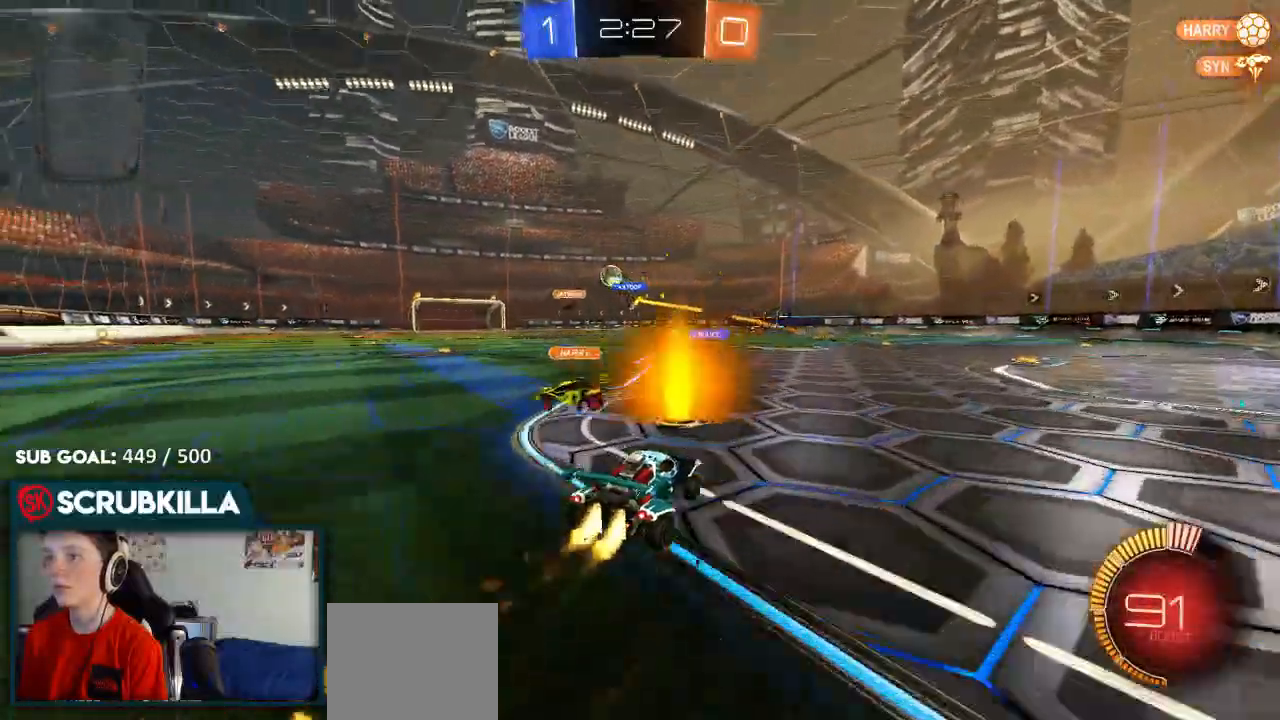
{"dt_ms": 500, "buttons": ["R2"], "left_stick": "down-left", "right_stick": "center", "events": [[33, "left_stick", "center"], [383, "B", "up"], [383, "left_stick", "down-left"]]}
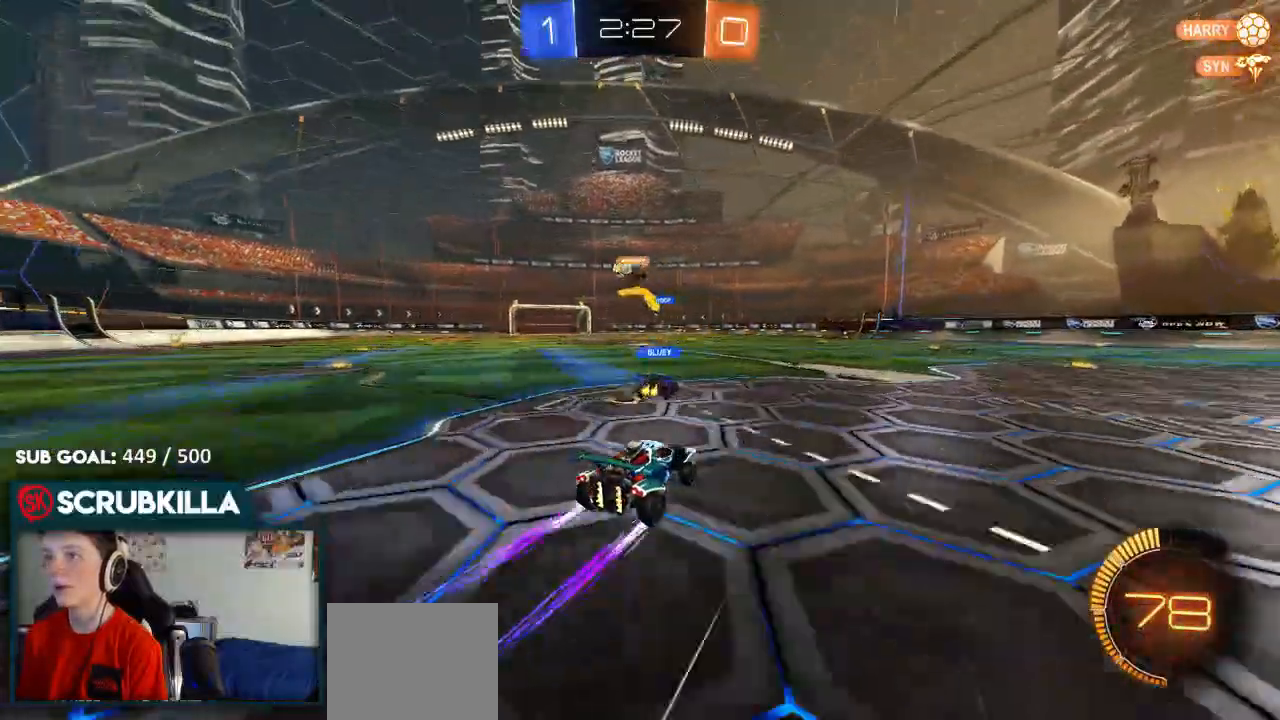
{"dt_ms": 500, "buttons": ["A", "R2"], "left_stick": "up", "right_stick": "center", "events": [[100, "left_stick", "center"], [133, "A", "down"], [167, "left_stick", "up"], [250, "A", "up"], [300, "A", "down"]]}
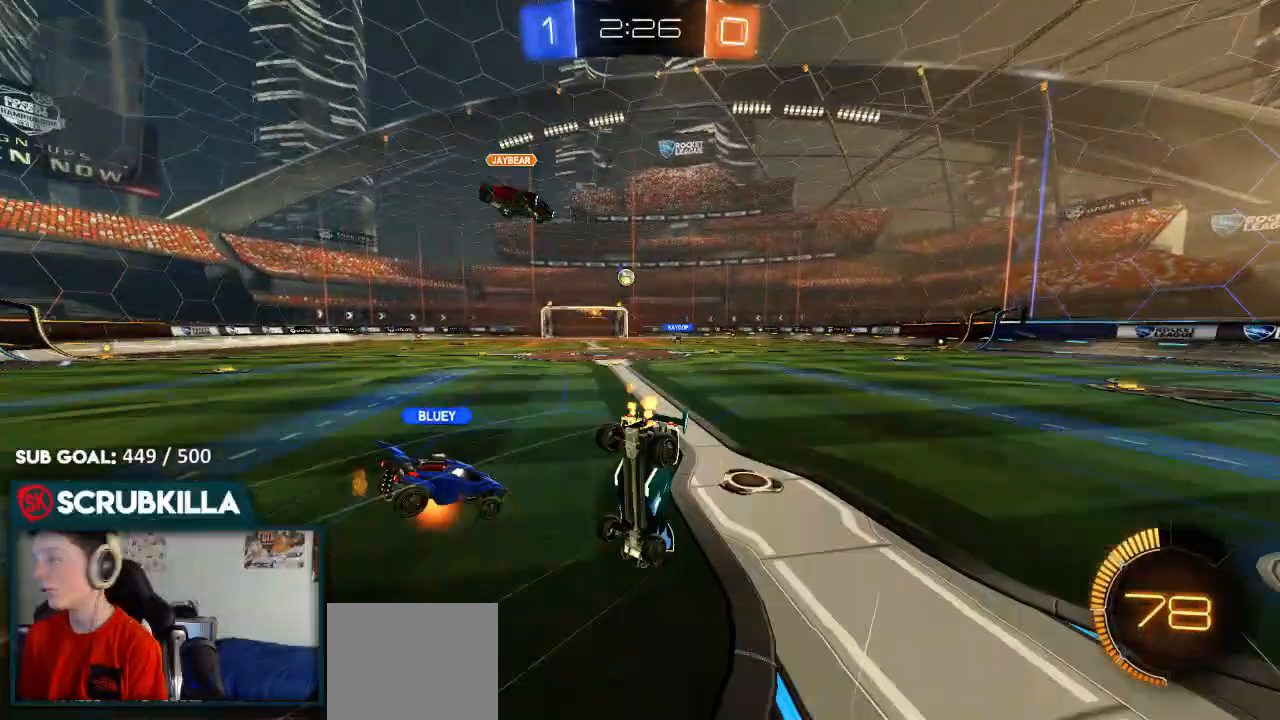
{"dt_ms": 500, "buttons": ["R2"], "left_stick": "center", "right_stick": "center"}
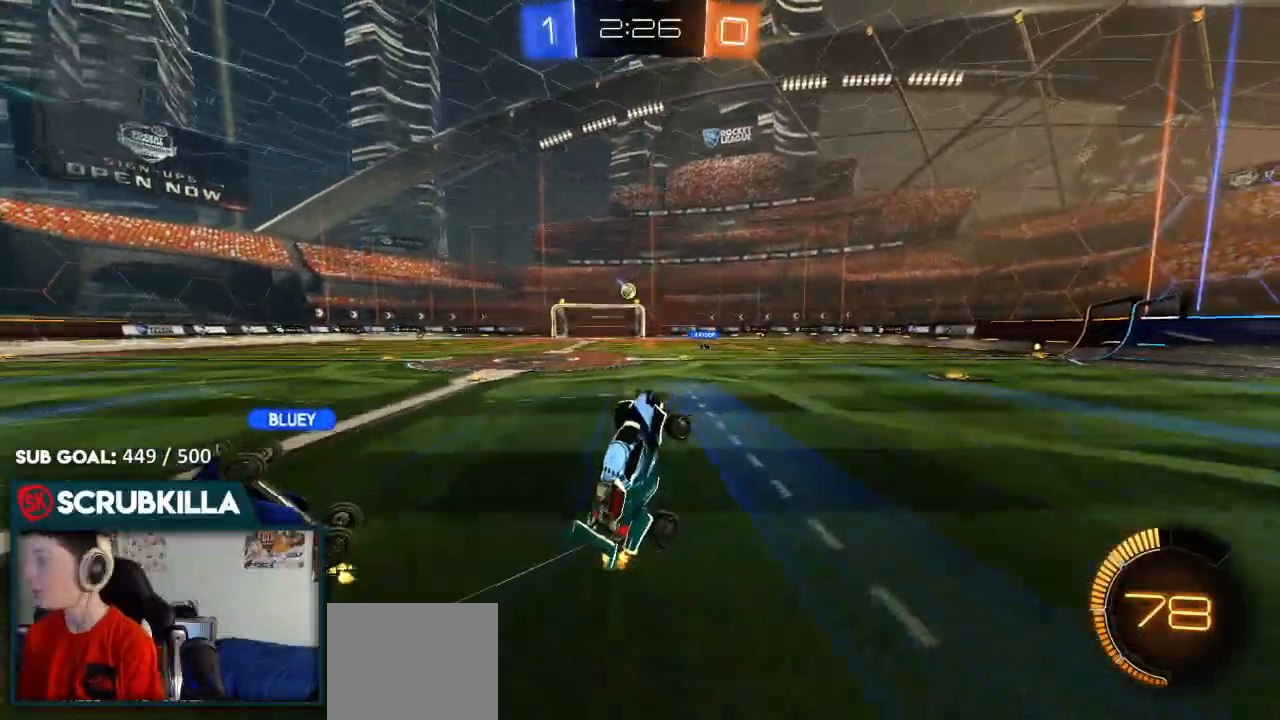
{"dt_ms": 500, "buttons": ["R2"], "left_stick": "down-left", "right_stick": "center", "events": [[17, "left_stick", "down-left"], [133, "left_stick", "center"], [333, "left_stick", "down-left"]]}
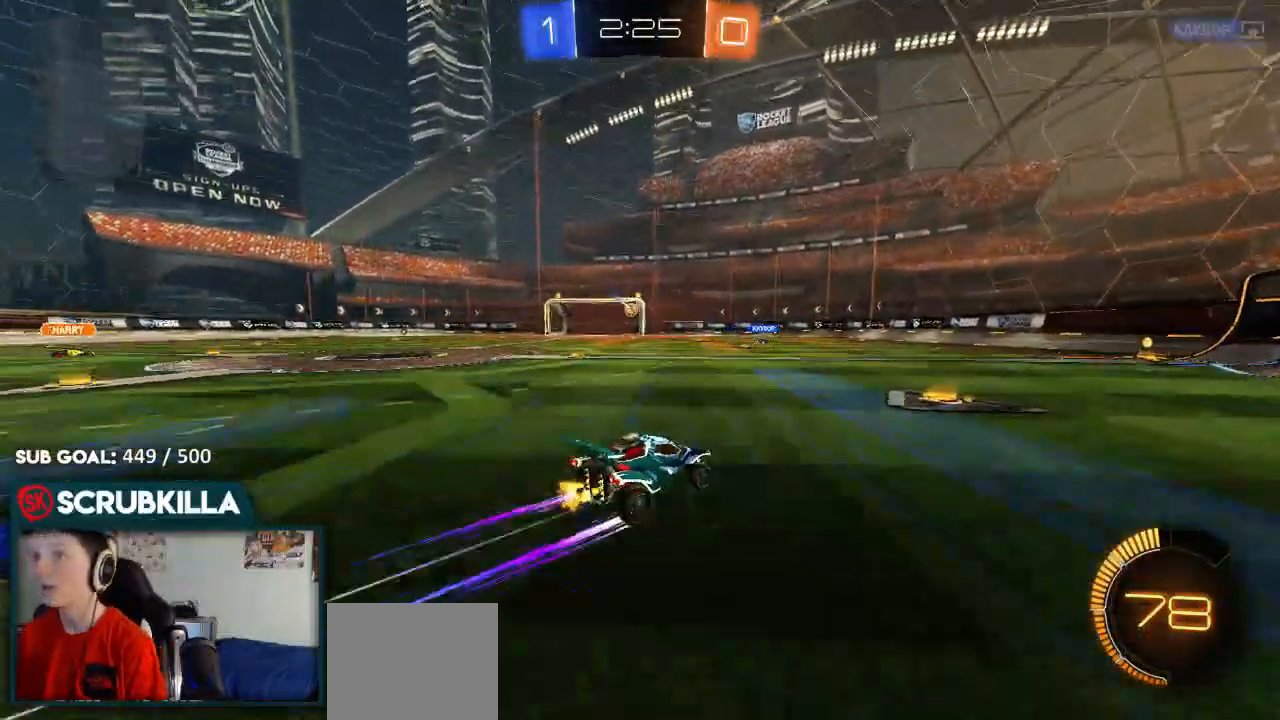
{"dt_ms": 500, "buttons": ["R2"], "left_stick": "center", "right_stick": "center"}
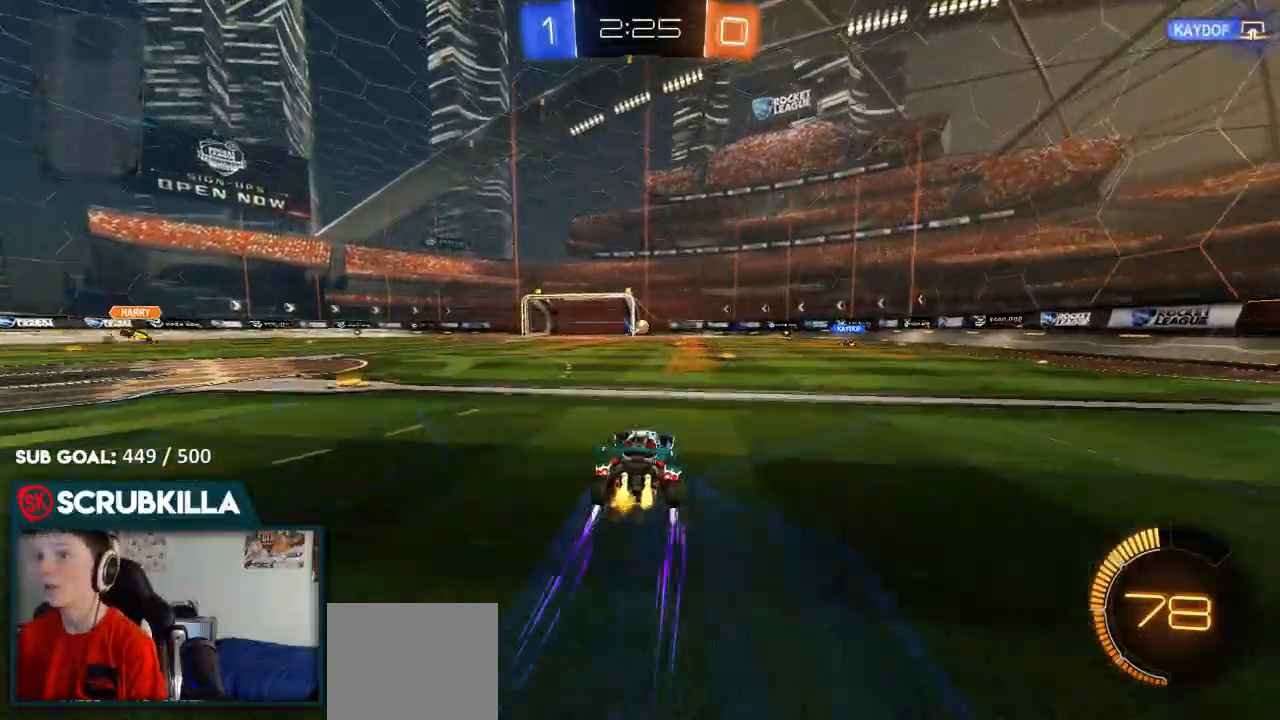
{"dt_ms": 1000, "buttons": ["R2"], "left_stick": "center", "right_stick": "center"}
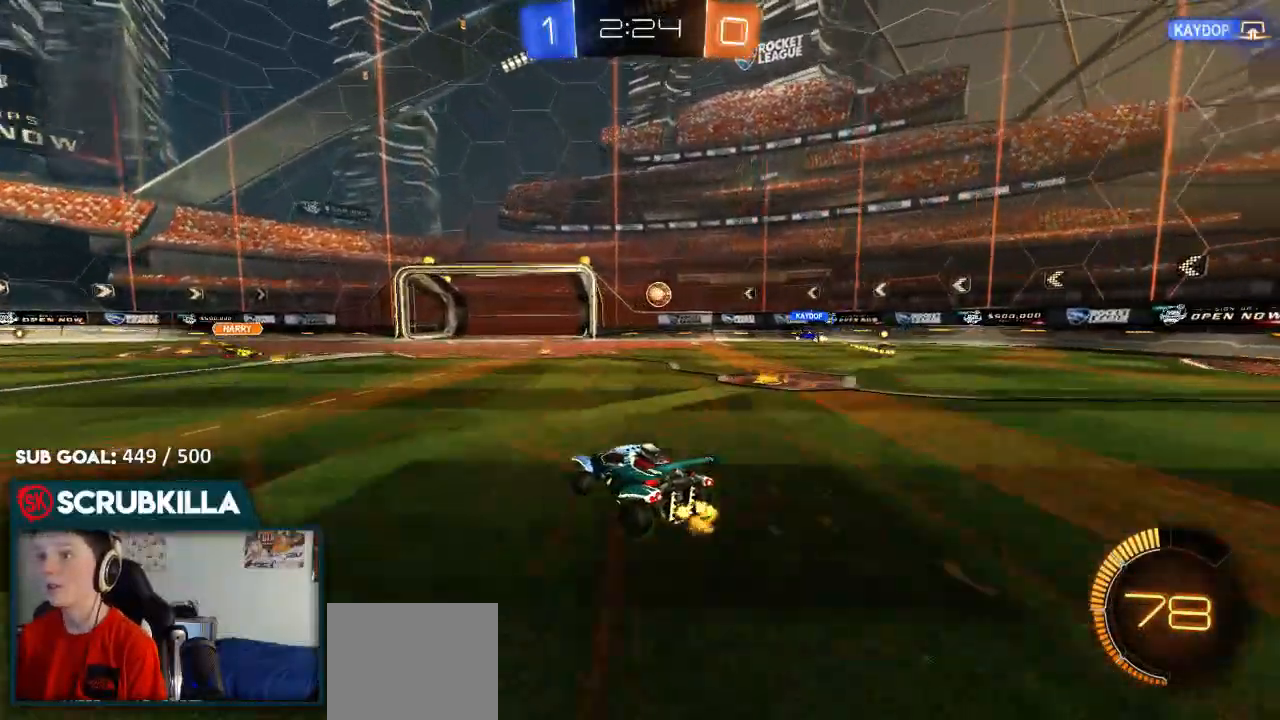
{"dt_ms": 500, "buttons": ["R2"], "left_stick": "left", "right_stick": "center", "events": [[133, "left_stick", "down-left"], [383, "left_stick", "left"]]}
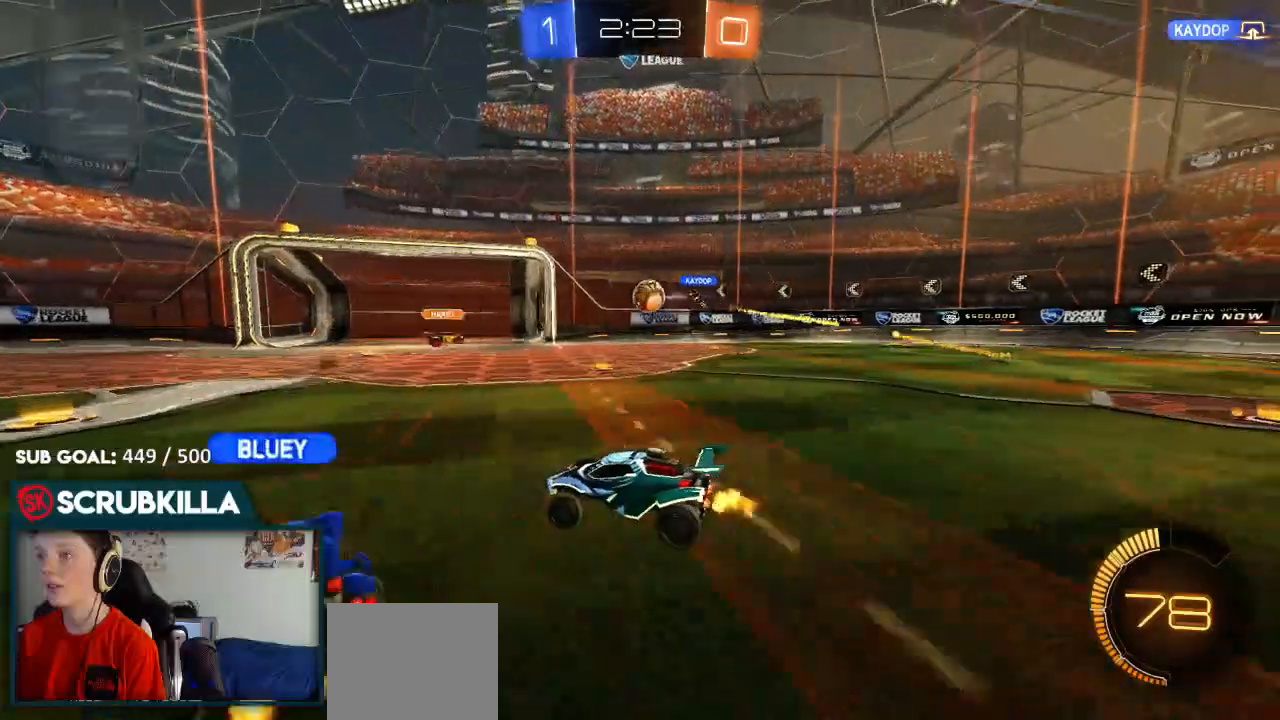
{"dt_ms": 1000, "buttons": ["R2"], "left_stick": "up", "right_stick": "center"}
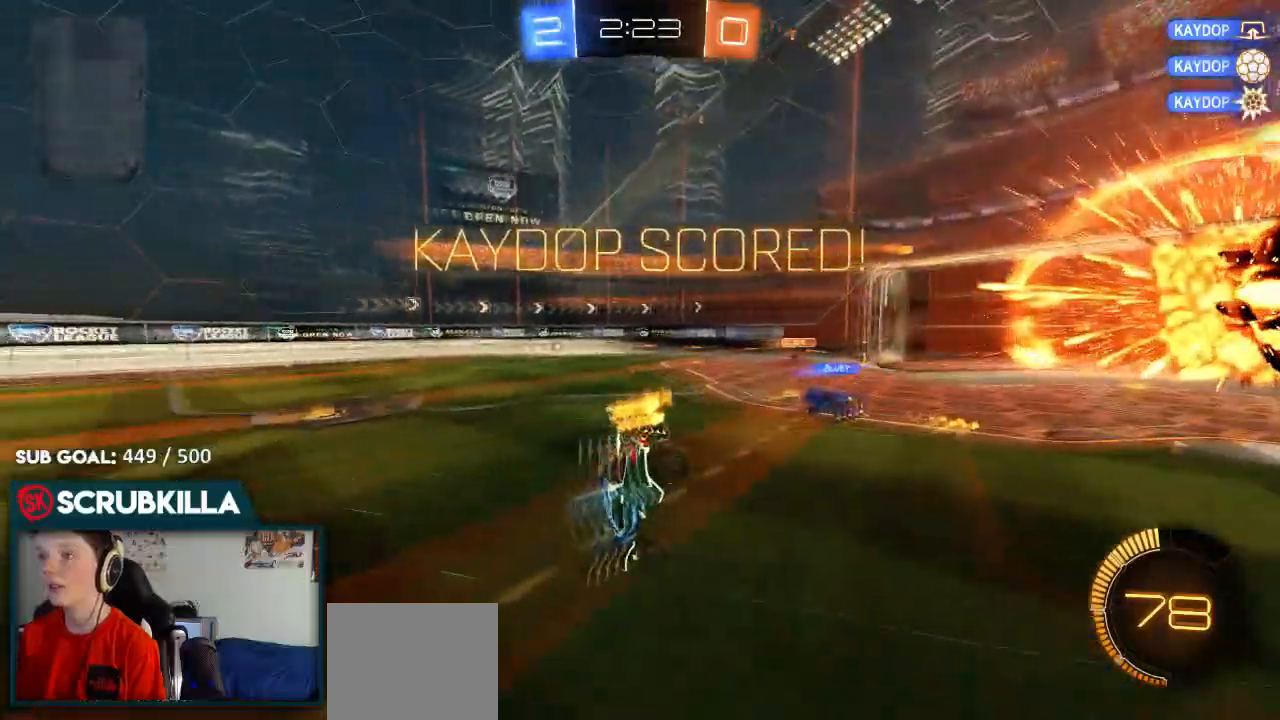
{"dt_ms": 500, "buttons": ["L1"], "left_stick": "up", "right_stick": "center", "events": [[250, "L1", "down"], [450, "R2", "up"]]}
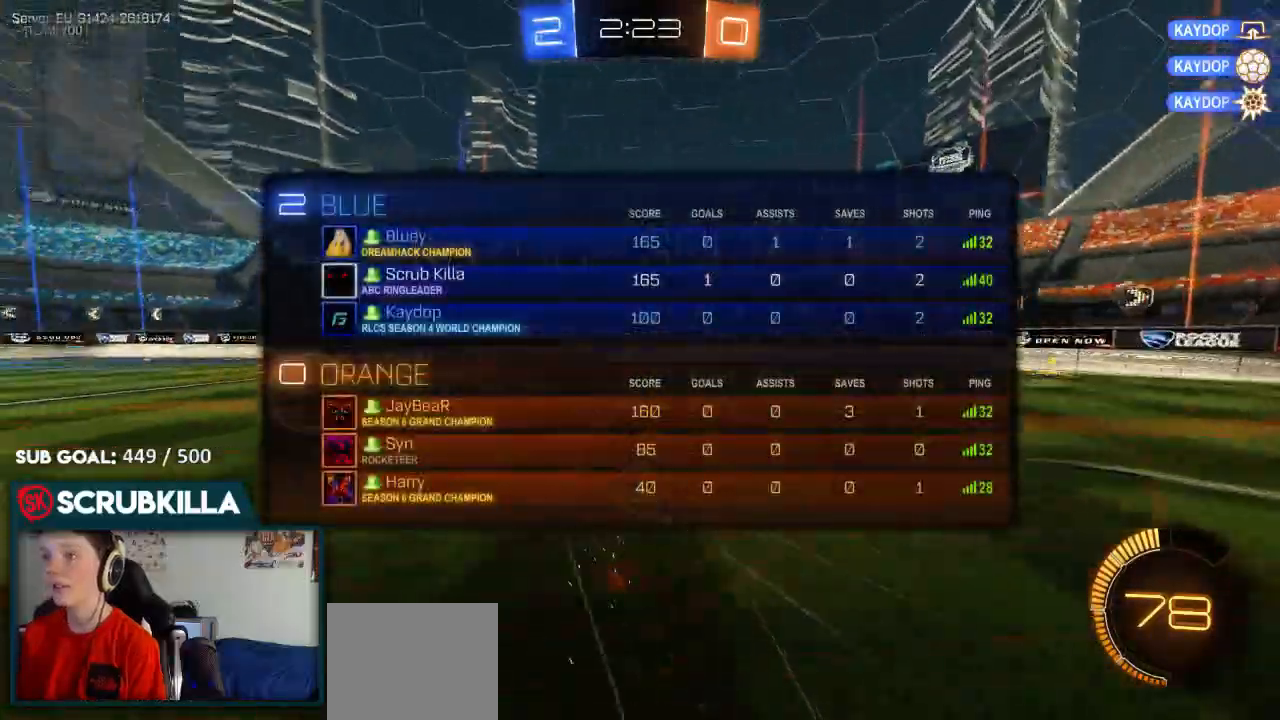
{"dt_ms": 1000, "buttons": ["B"], "left_stick": "down-left", "right_stick": "center"}
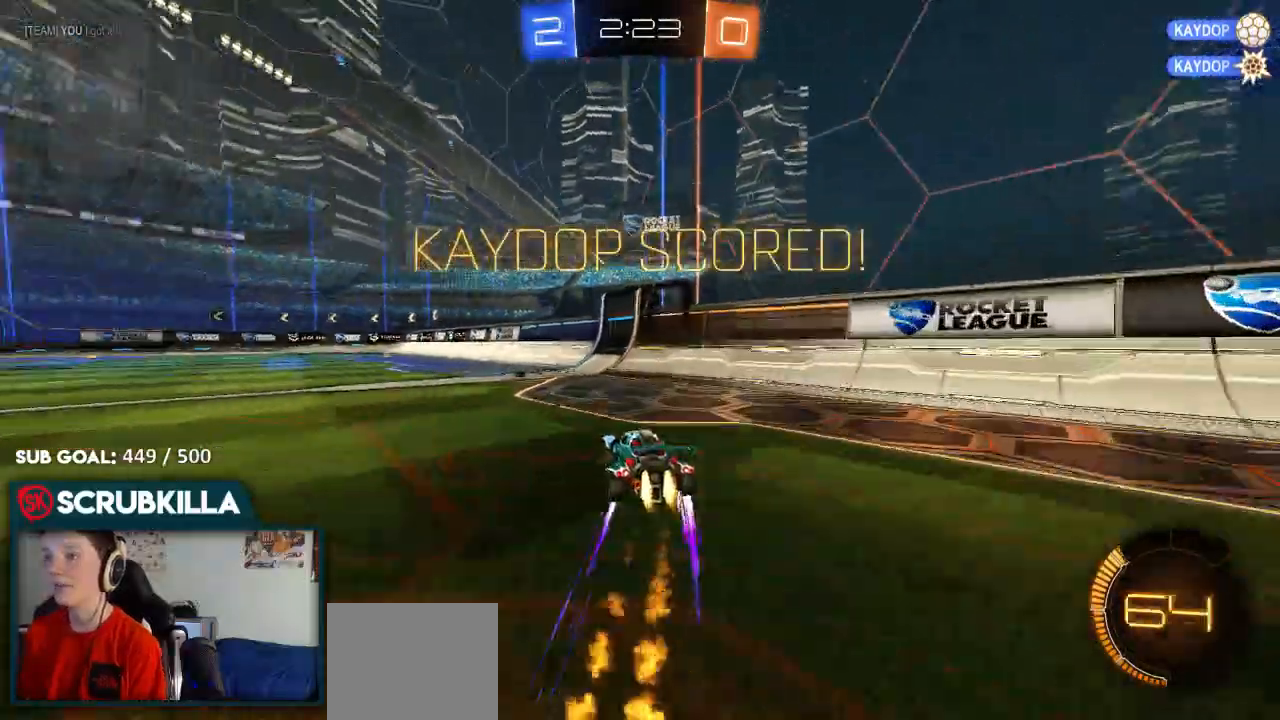
{"dt_ms": 500, "buttons": ["A", "B"], "left_stick": "up-right", "right_stick": "center"}